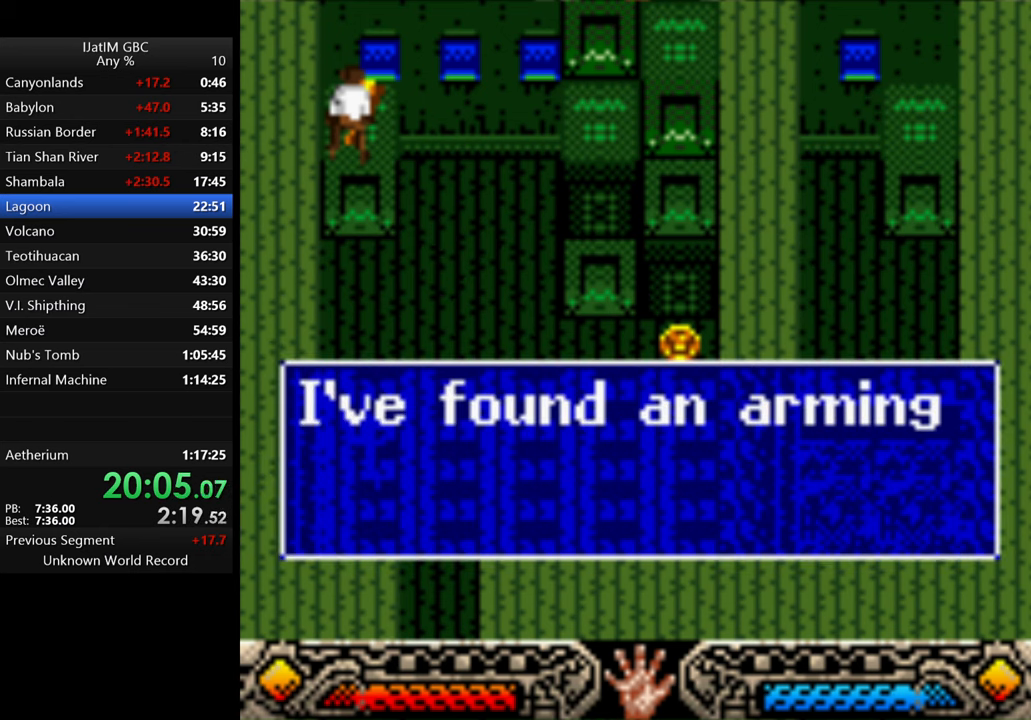
Gameplay with a controller (Xbox layout); each line is a JSON object with the inputs held at the frame after it. "events" lists button and stick changes between this image and that frame as [ms after this image, input, new state], when the widget could be followed in between. Not read: R3.
{"buttons": [], "left_stick": "down", "right_stick": "center", "events": [[33, "A", "down"], [133, "A", "up"], [200, "A", "down"], [233, "left_stick", "down"], [300, "A", "up"], [367, "A", "down"], [467, "A", "up"]]}
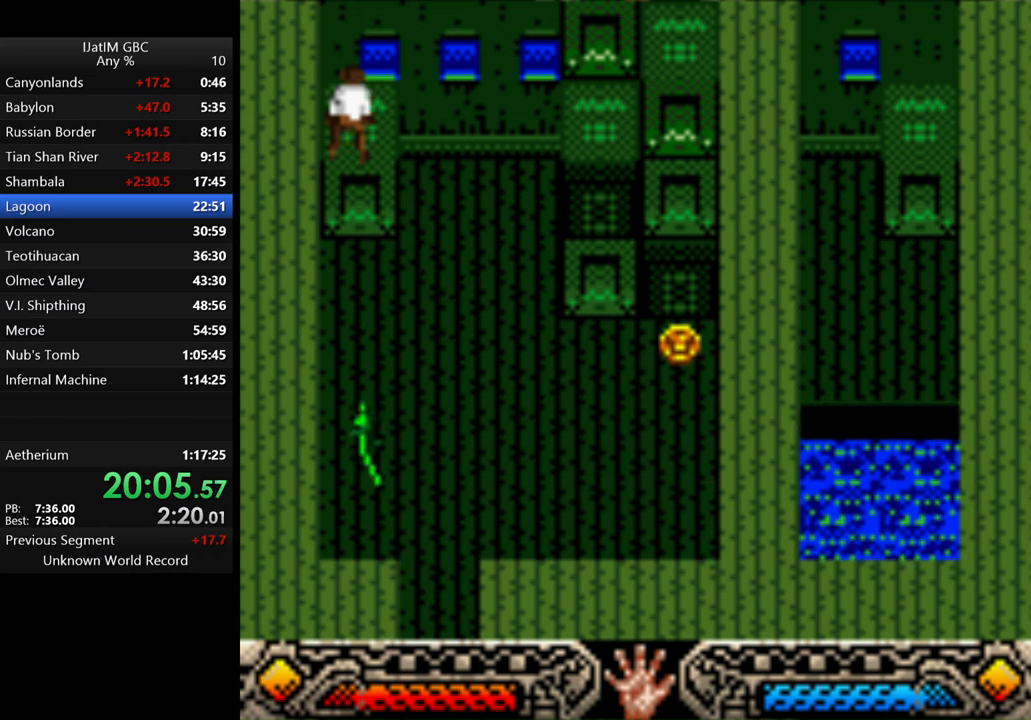
{"buttons": ["B"], "left_stick": "down", "right_stick": "center", "events": [[33, "A", "down"], [133, "A", "up"], [500, "B", "down"]]}
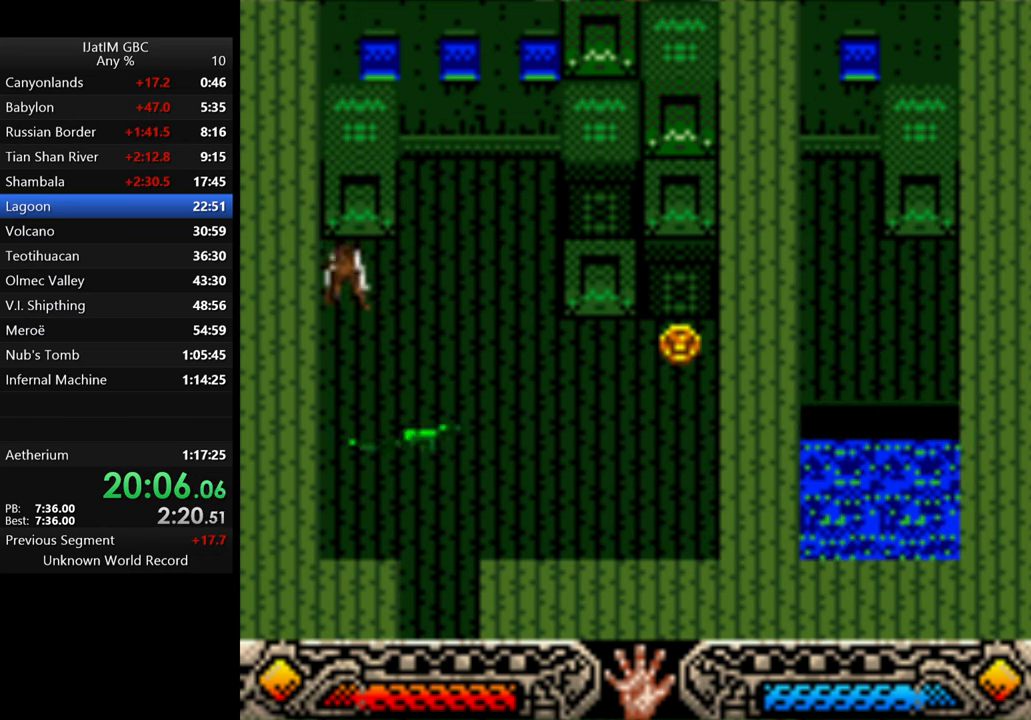
{"buttons": [], "left_stick": "down", "right_stick": "center", "events": [[133, "B", "up"]]}
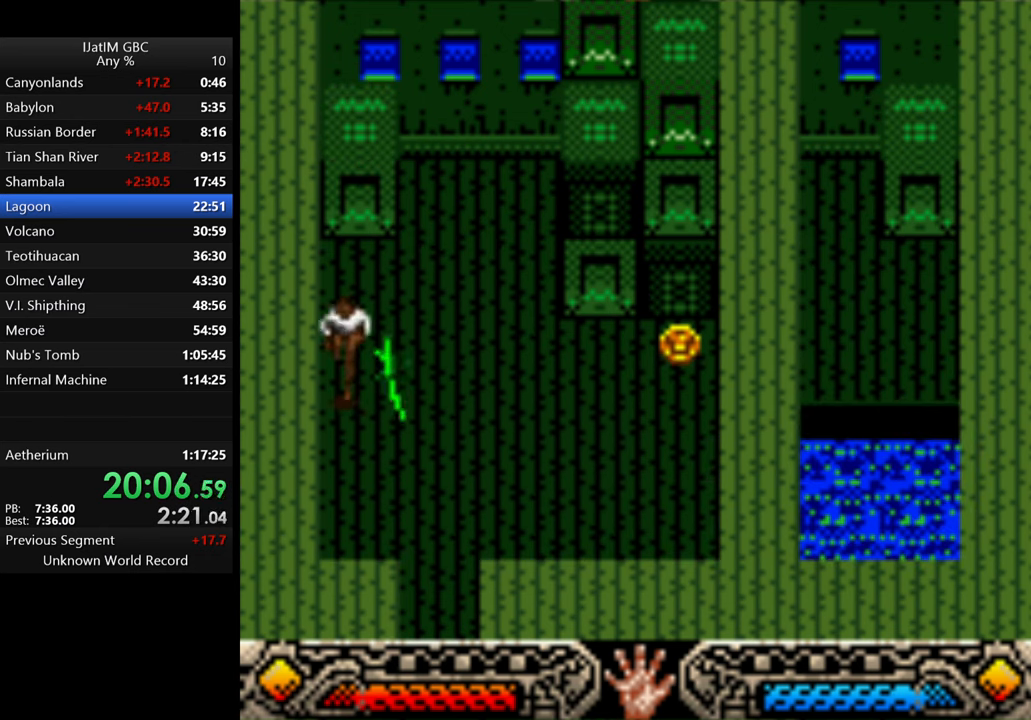
{"buttons": [], "left_stick": "down-right", "right_stick": "center", "events": [[167, "left_stick", "down-right"]]}
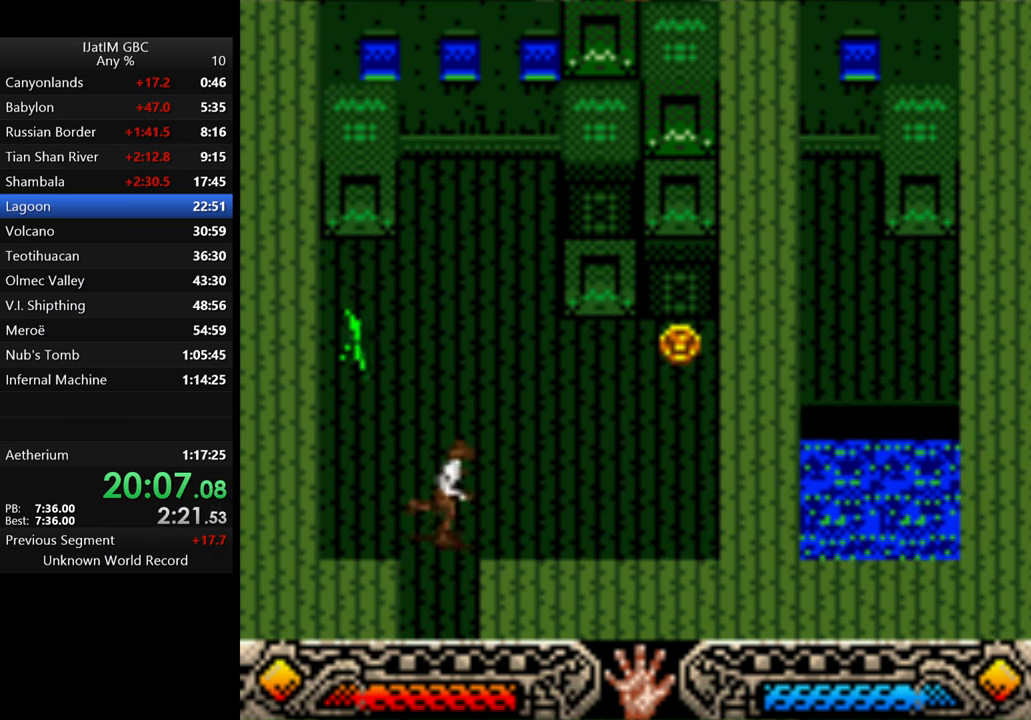
{"buttons": [], "left_stick": "down-left", "right_stick": "center", "events": [[33, "left_stick", "down"], [467, "left_stick", "down-left"]]}
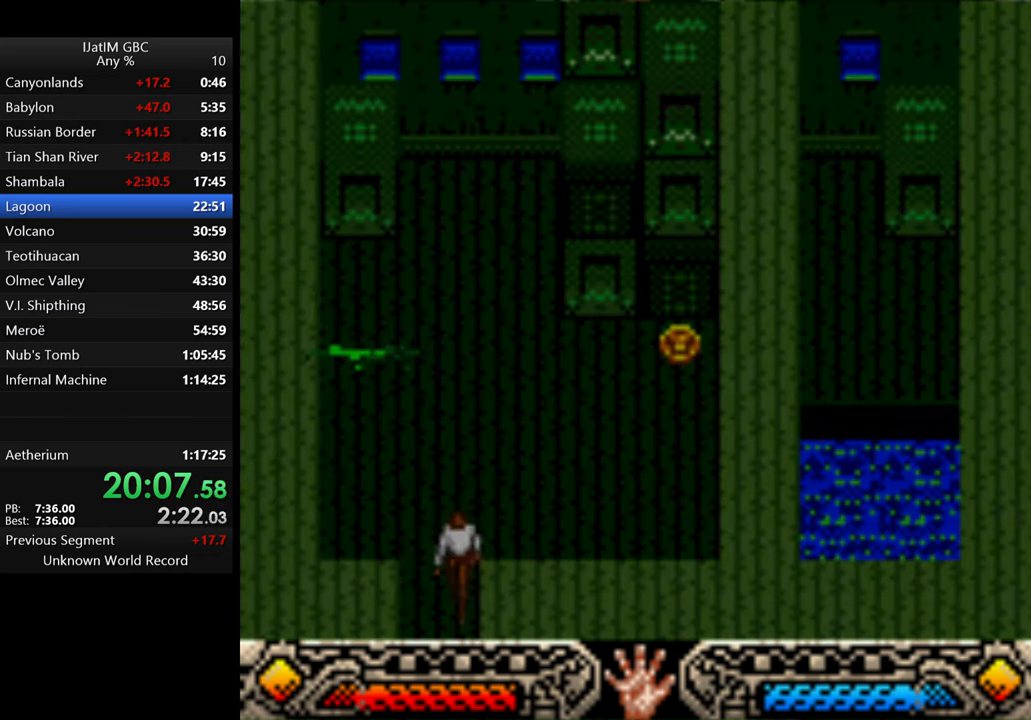
{"buttons": [], "left_stick": "down-left", "right_stick": "center", "events": []}
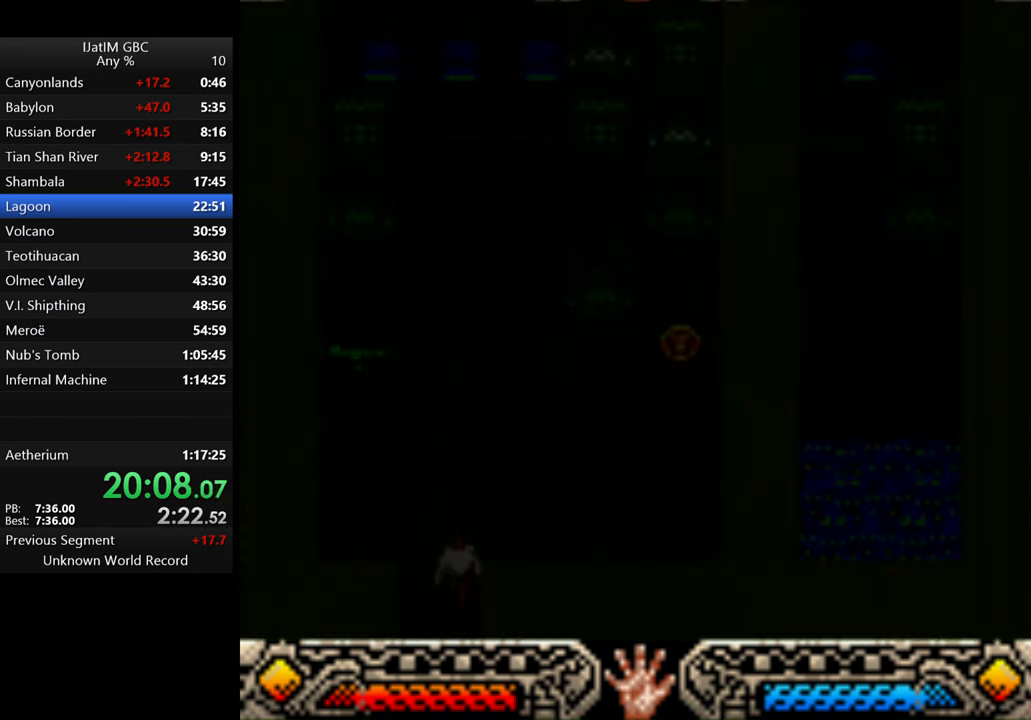
{"buttons": [], "left_stick": "down-left", "right_stick": "center", "events": []}
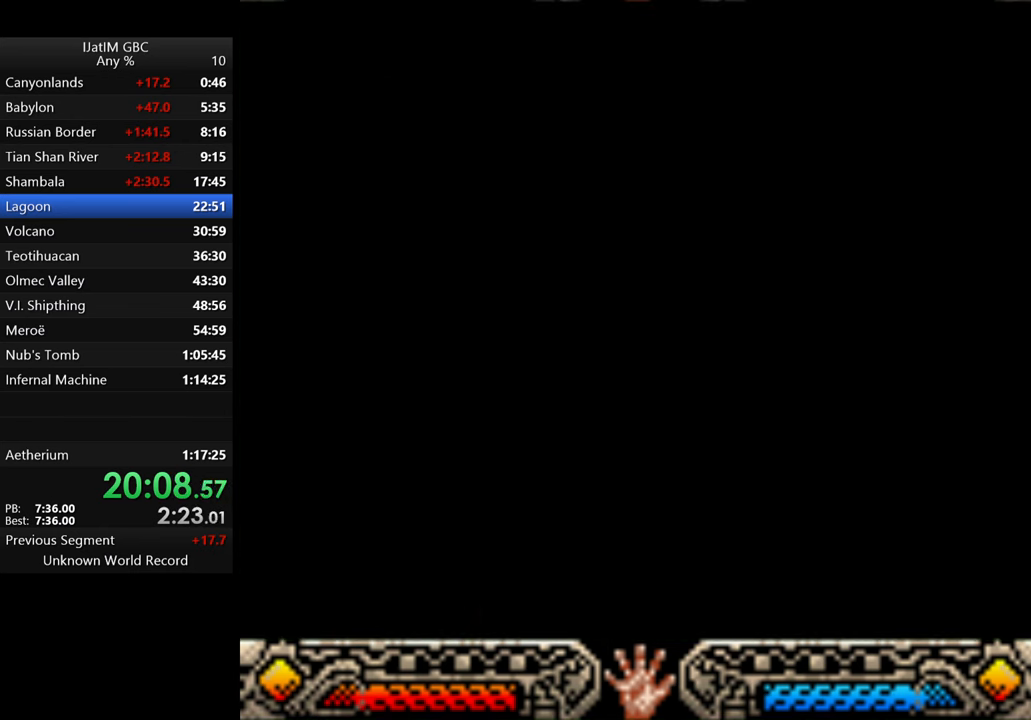
{"buttons": [], "left_stick": "down-left", "right_stick": "center", "events": []}
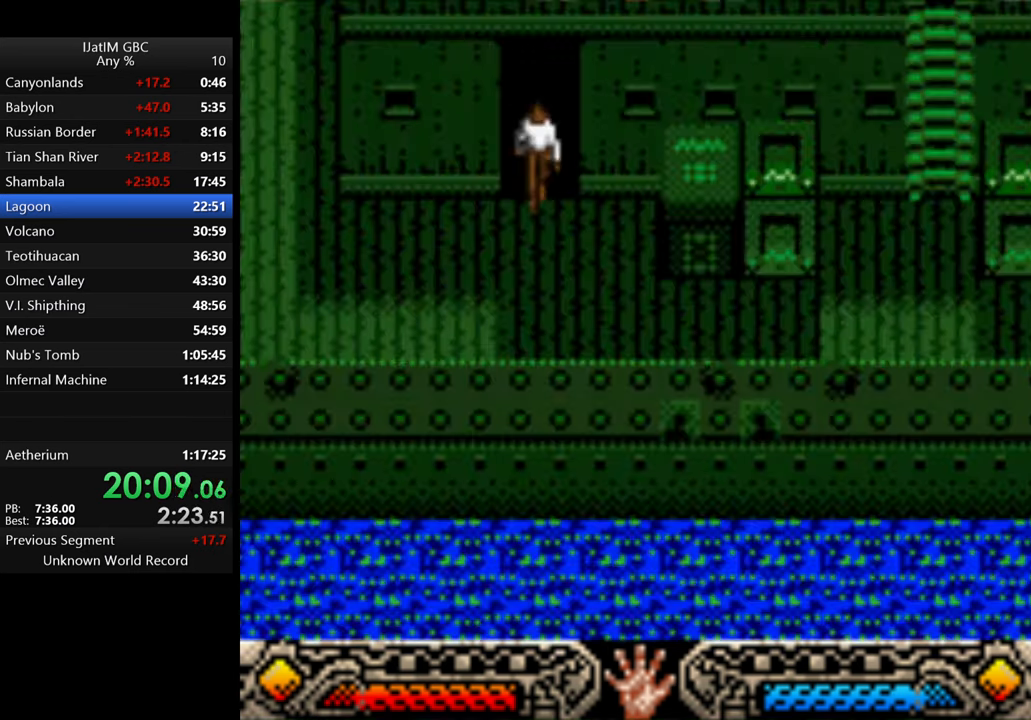
{"buttons": [], "left_stick": "left", "right_stick": "center", "events": [[300, "left_stick", "left"]]}
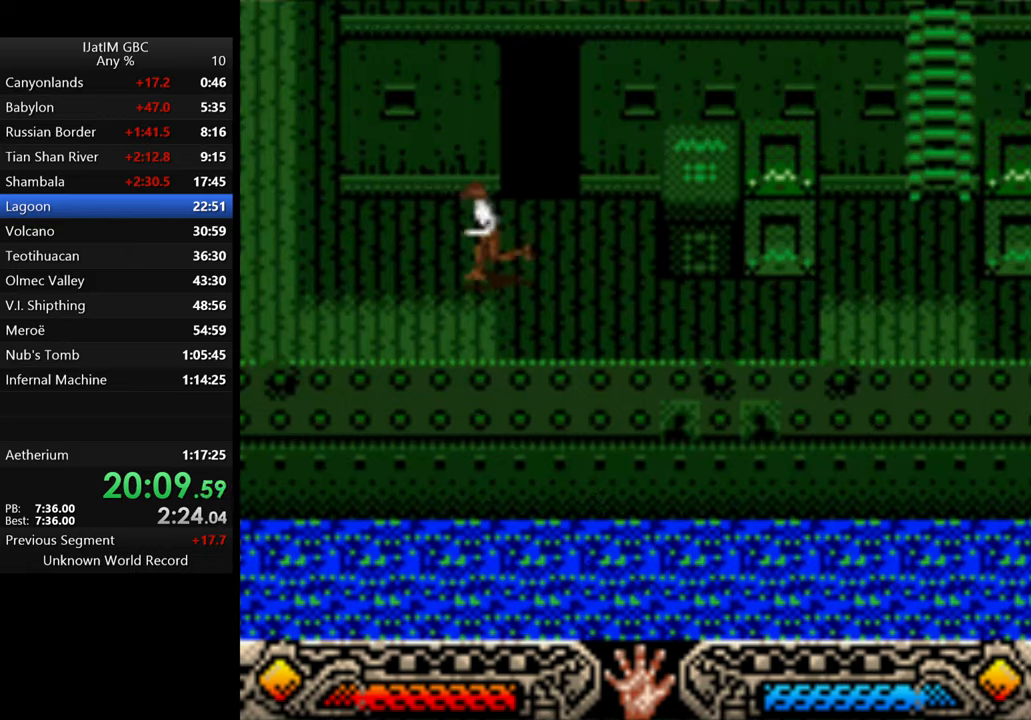
{"buttons": [], "left_stick": "up-left", "right_stick": "center", "events": [[200, "left_stick", "up-left"]]}
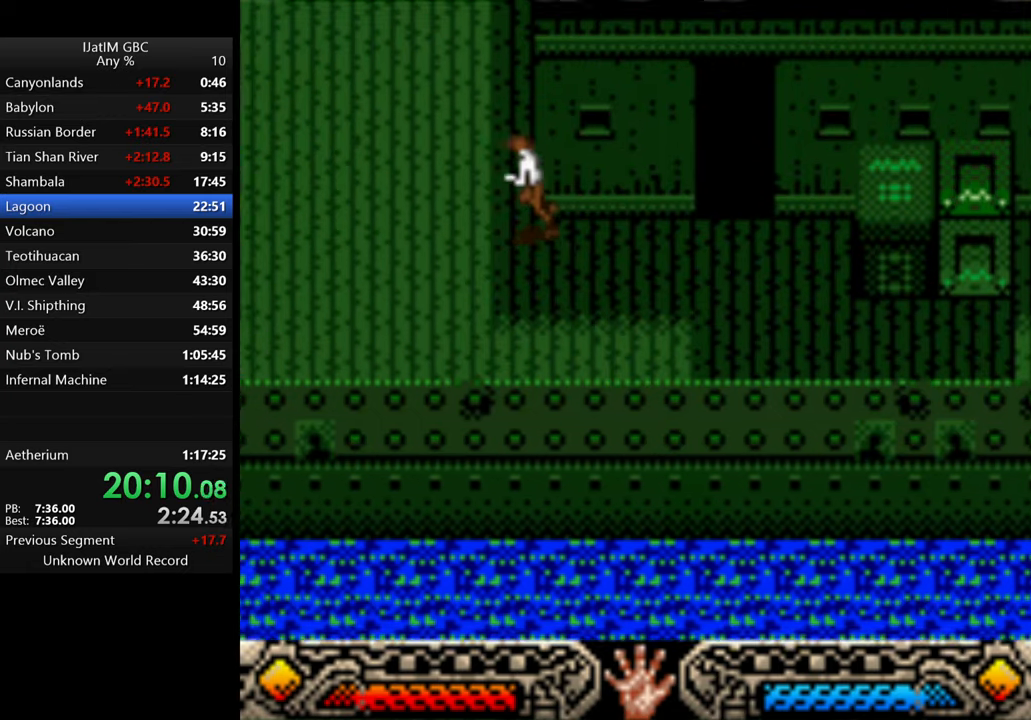
{"buttons": [], "left_stick": "up-left", "right_stick": "center", "events": []}
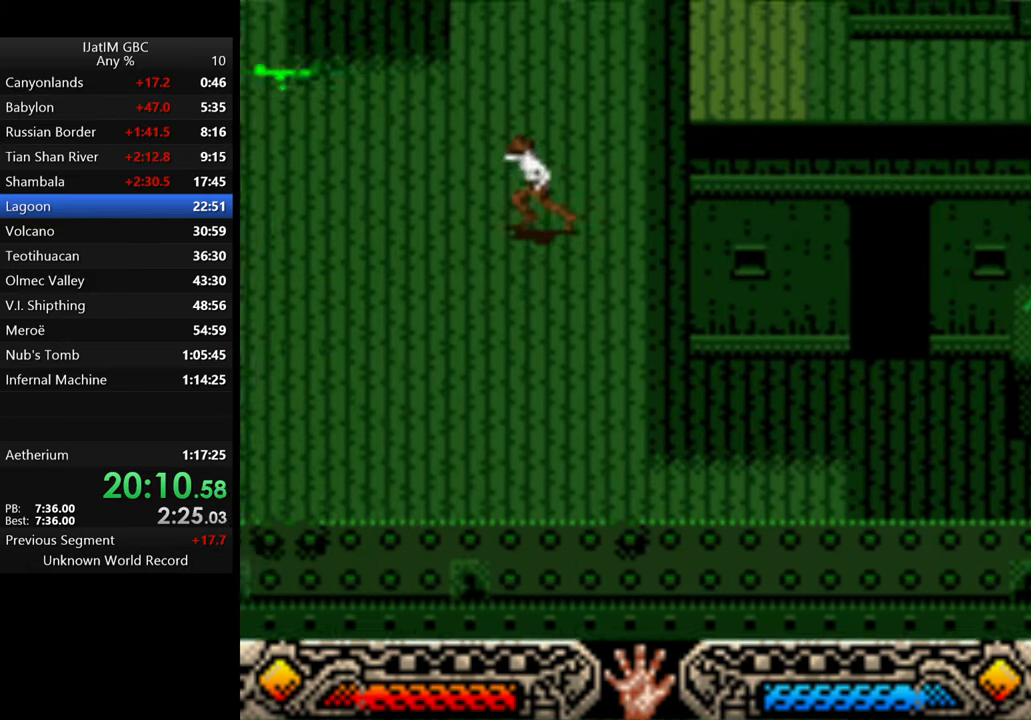
{"buttons": ["B"], "left_stick": "up-left", "right_stick": "center", "events": [[400, "B", "down"]]}
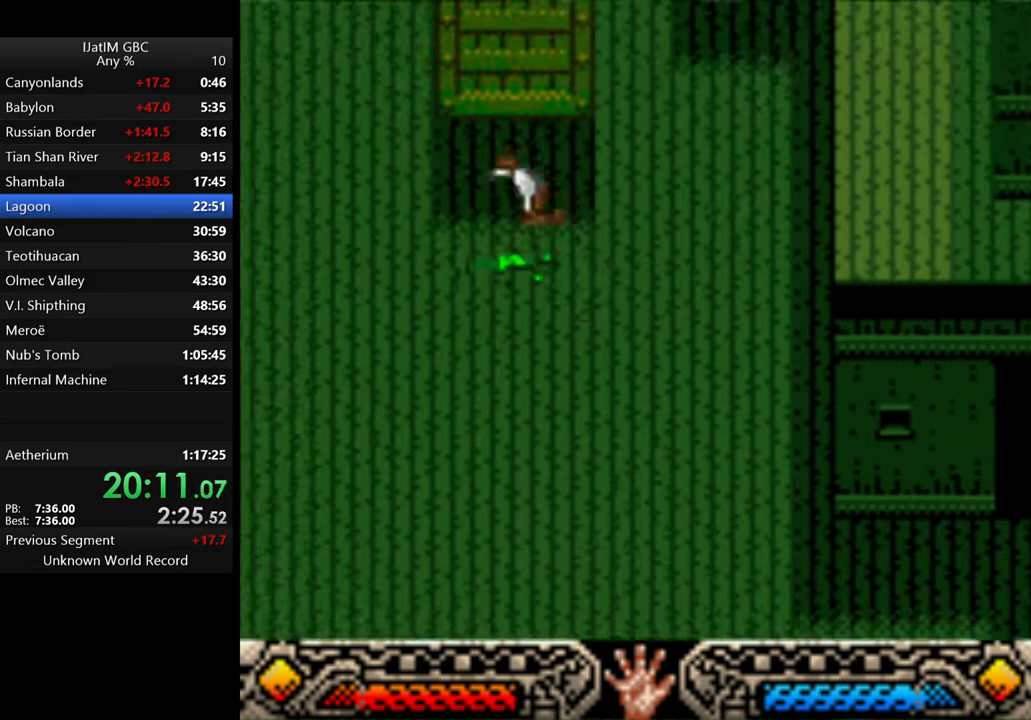
{"buttons": [], "left_stick": "up-left", "right_stick": "center", "events": [[300, "B", "up"]]}
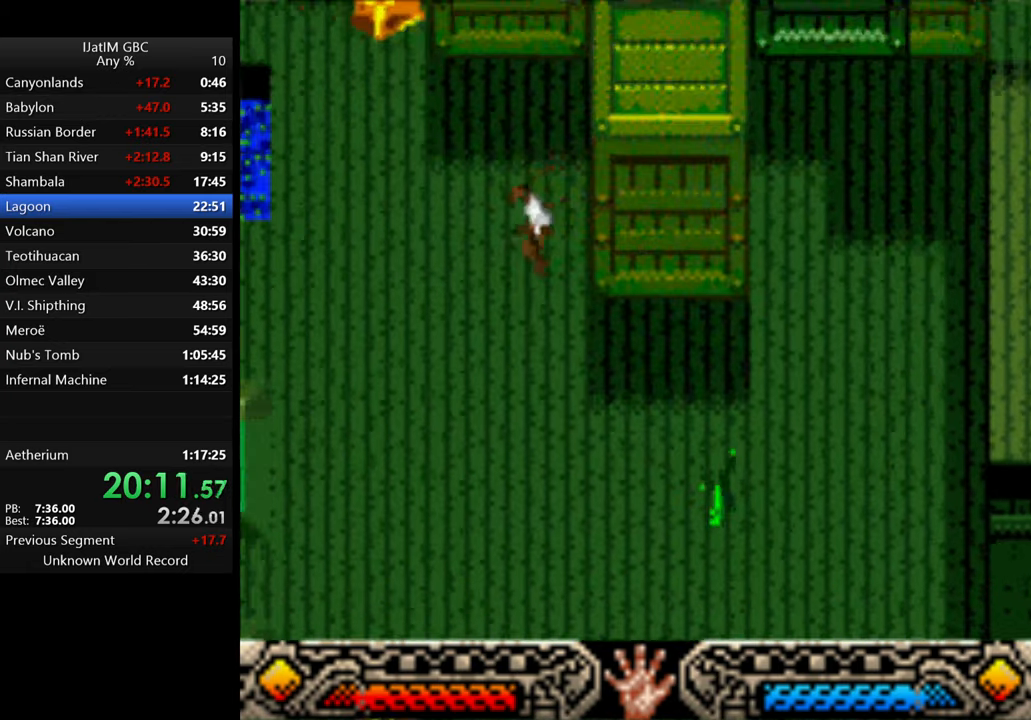
{"buttons": [], "left_stick": "up-left", "right_stick": "center", "events": []}
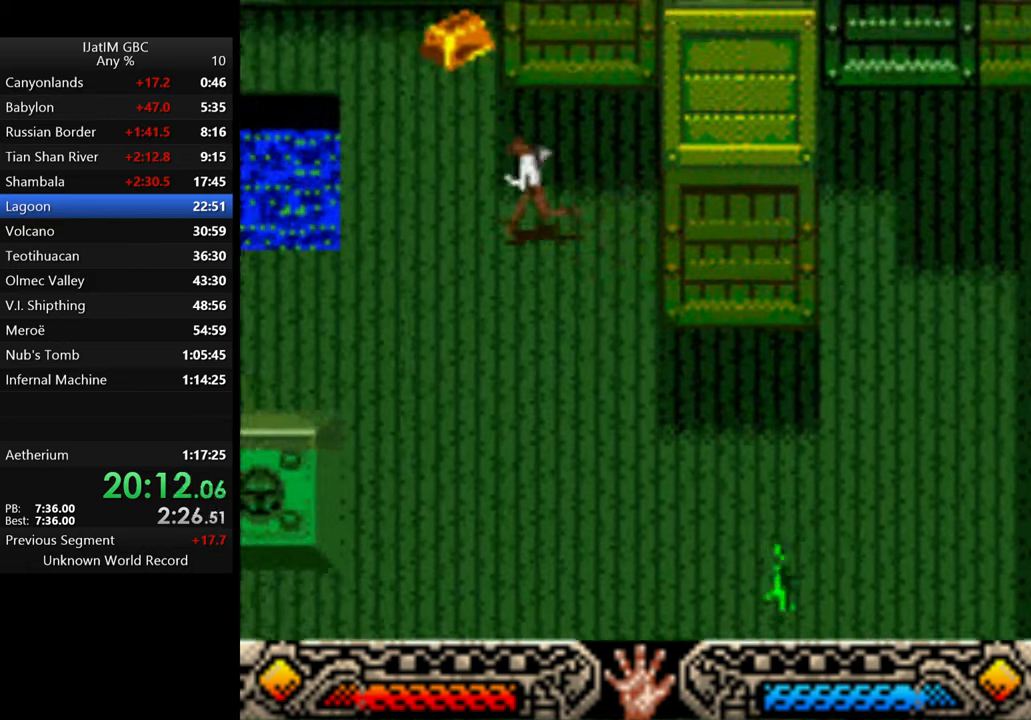
{"buttons": [], "left_stick": "left", "right_stick": "center", "events": [[233, "left_stick", "left"]]}
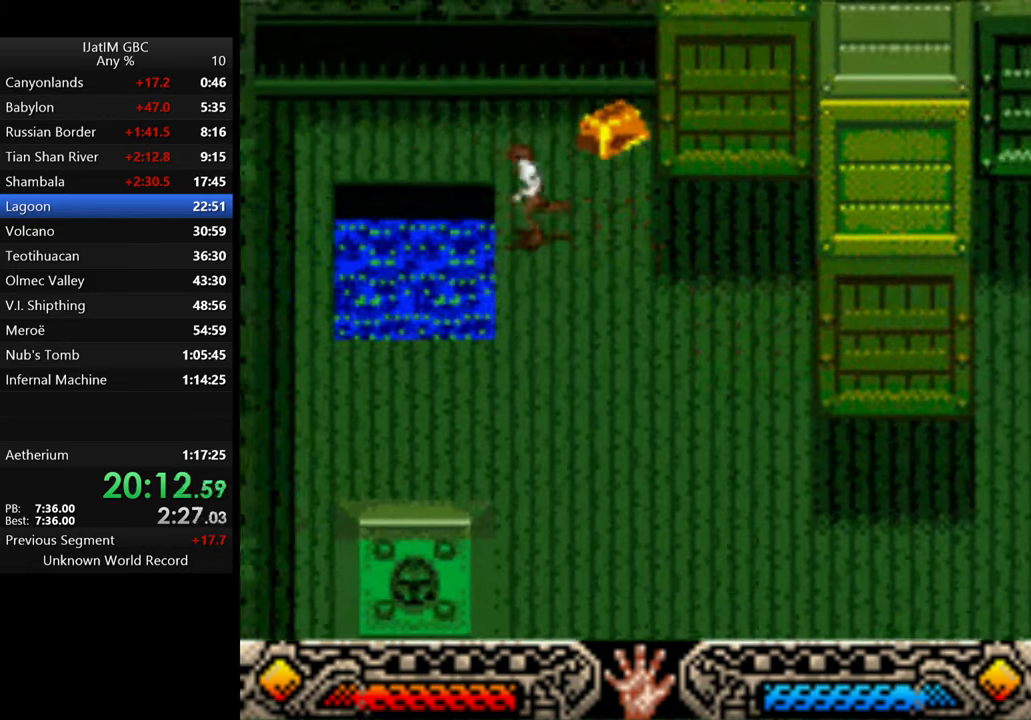
{"buttons": [], "left_stick": "left", "right_stick": "center", "events": []}
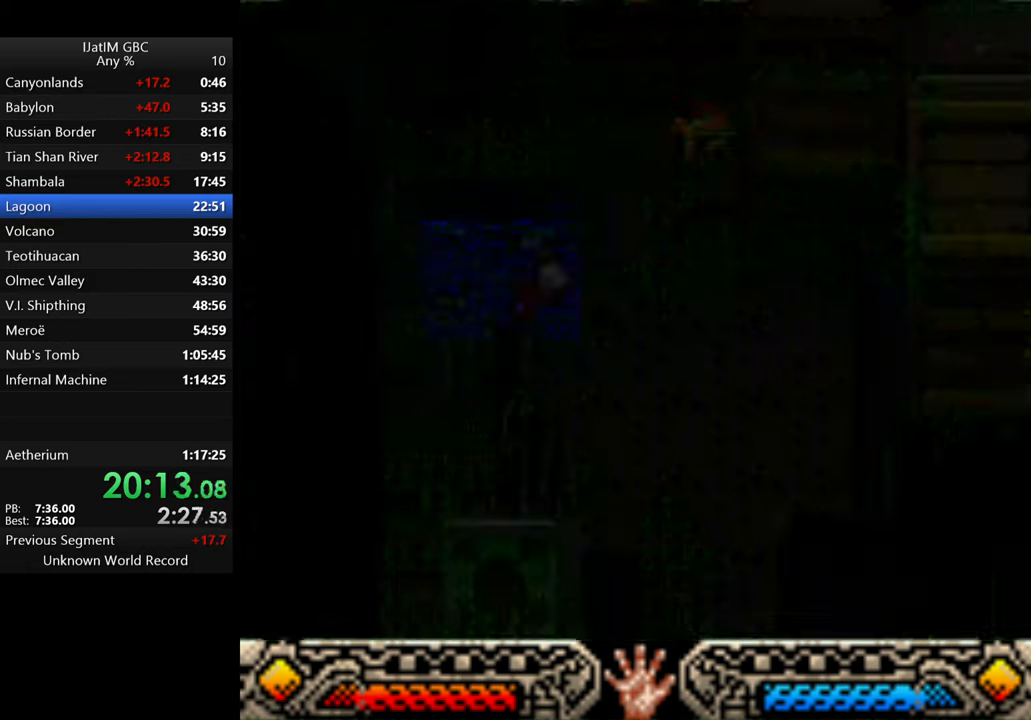
{"buttons": [], "left_stick": "right", "right_stick": "center", "events": [[33, "left_stick", "right"]]}
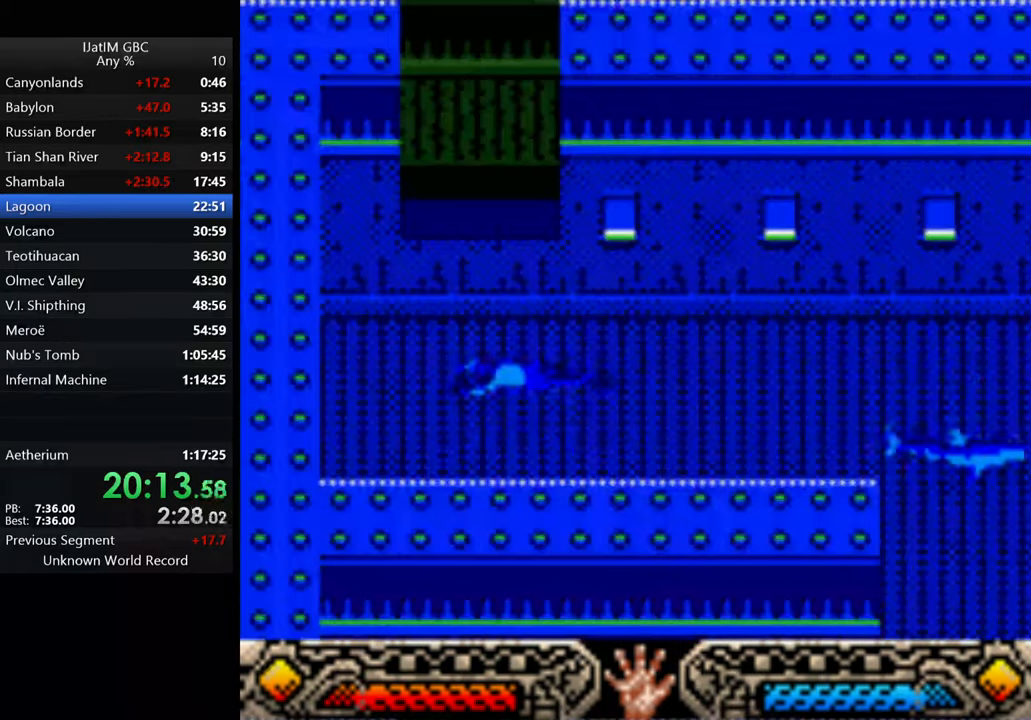
{"buttons": [], "left_stick": "right", "right_stick": "center", "events": []}
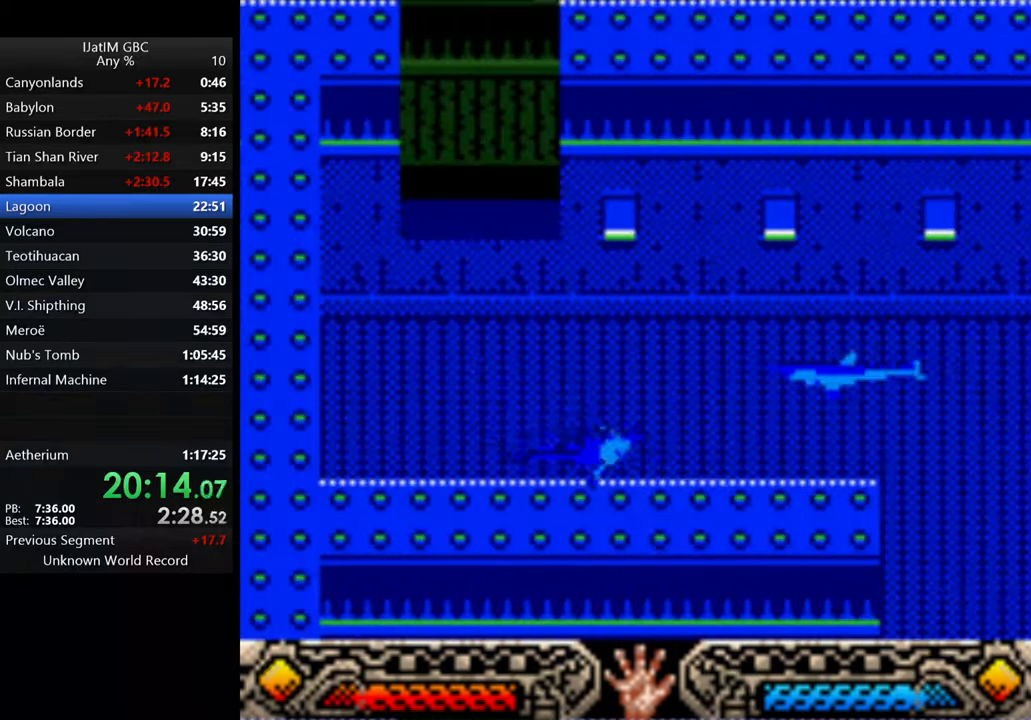
{"buttons": [], "left_stick": "right", "right_stick": "center", "events": []}
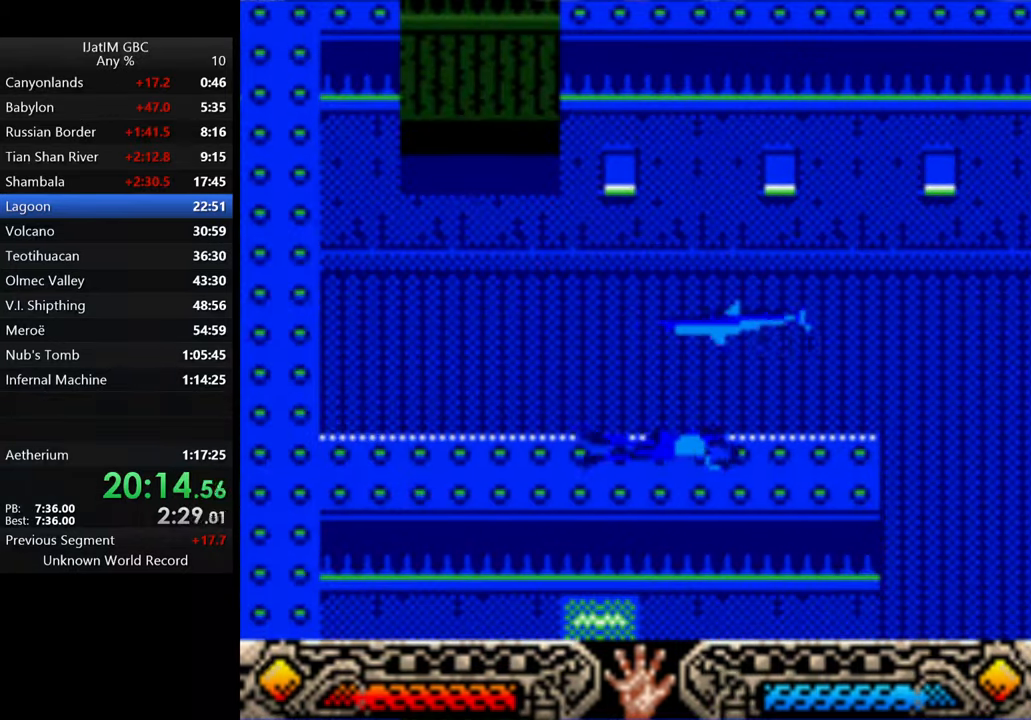
{"buttons": [], "left_stick": "right", "right_stick": "center", "events": []}
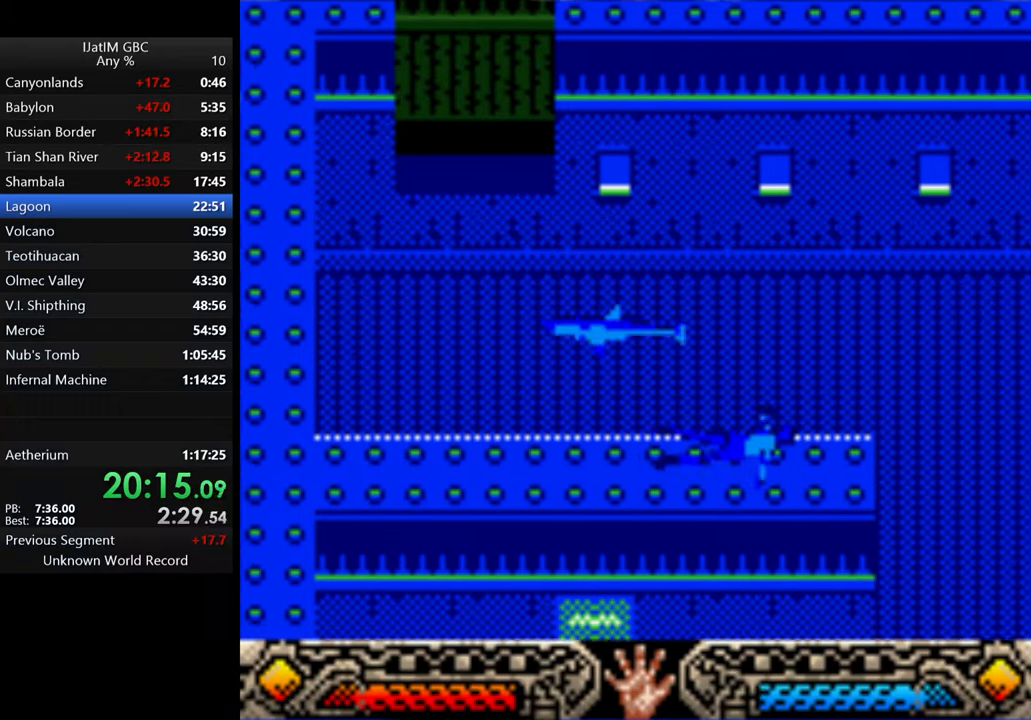
{"buttons": [], "left_stick": "right", "right_stick": "center", "events": []}
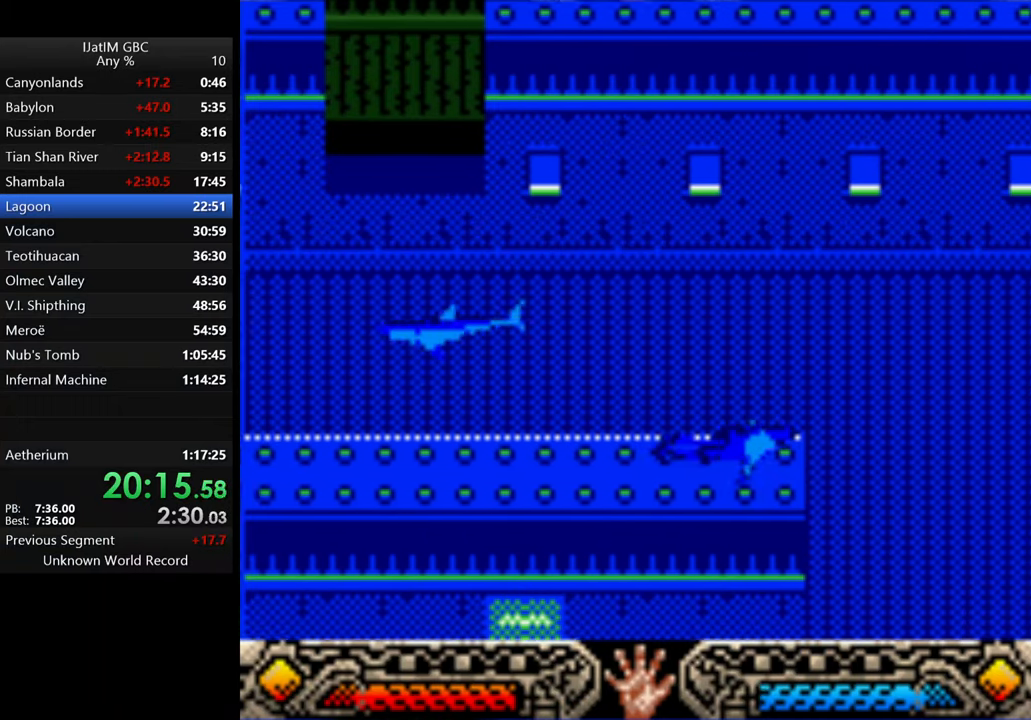
{"buttons": [], "left_stick": "down-right", "right_stick": "center", "events": [[367, "left_stick", "down-right"]]}
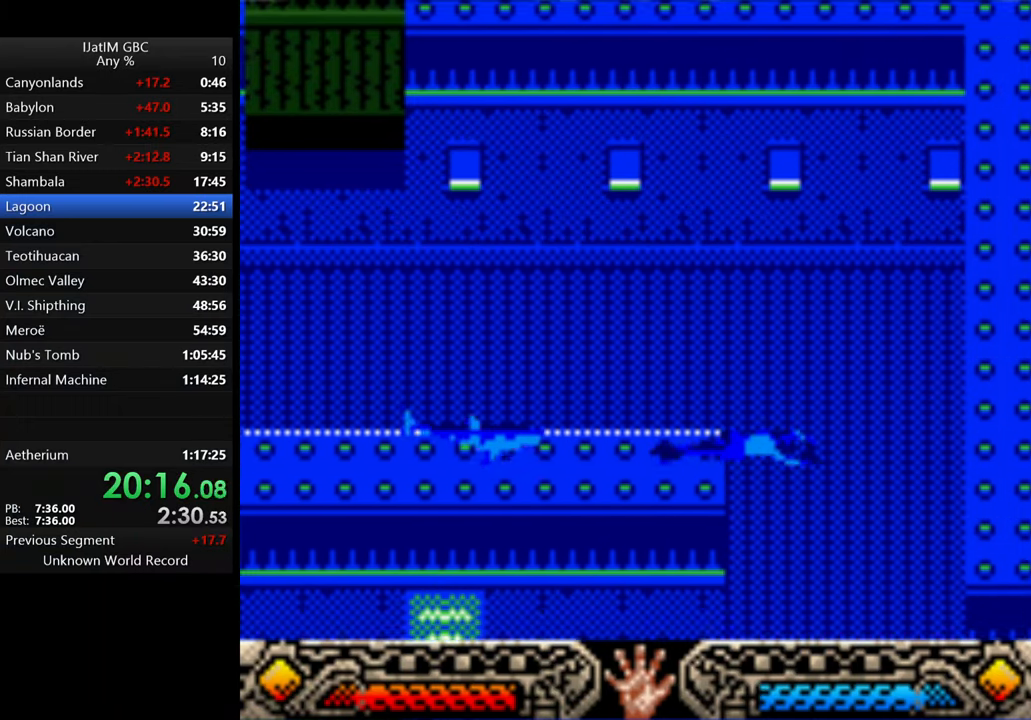
{"buttons": [], "left_stick": "down-right", "right_stick": "center", "events": []}
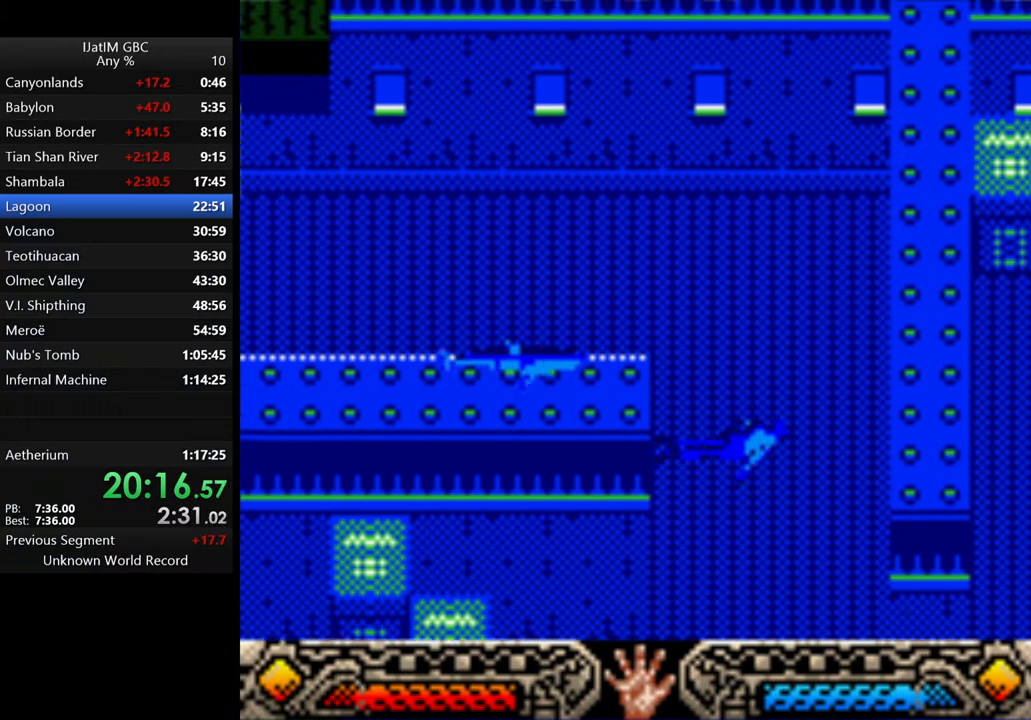
{"buttons": [], "left_stick": "down-right", "right_stick": "center", "events": []}
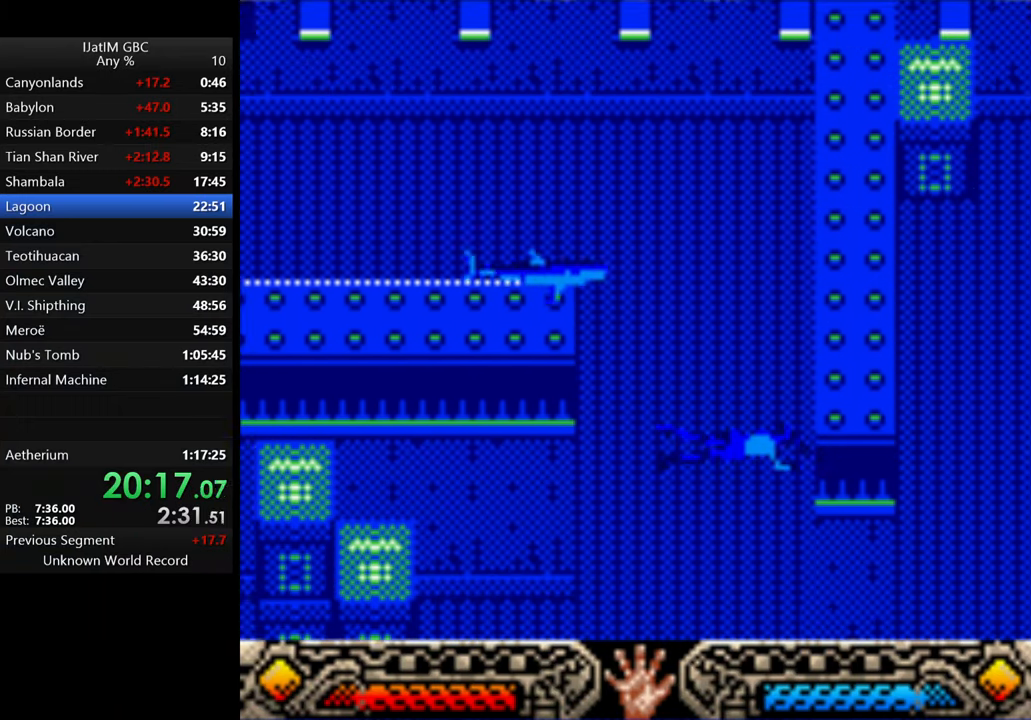
{"buttons": [], "left_stick": "down", "right_stick": "center", "events": [[134, "left_stick", "down"]]}
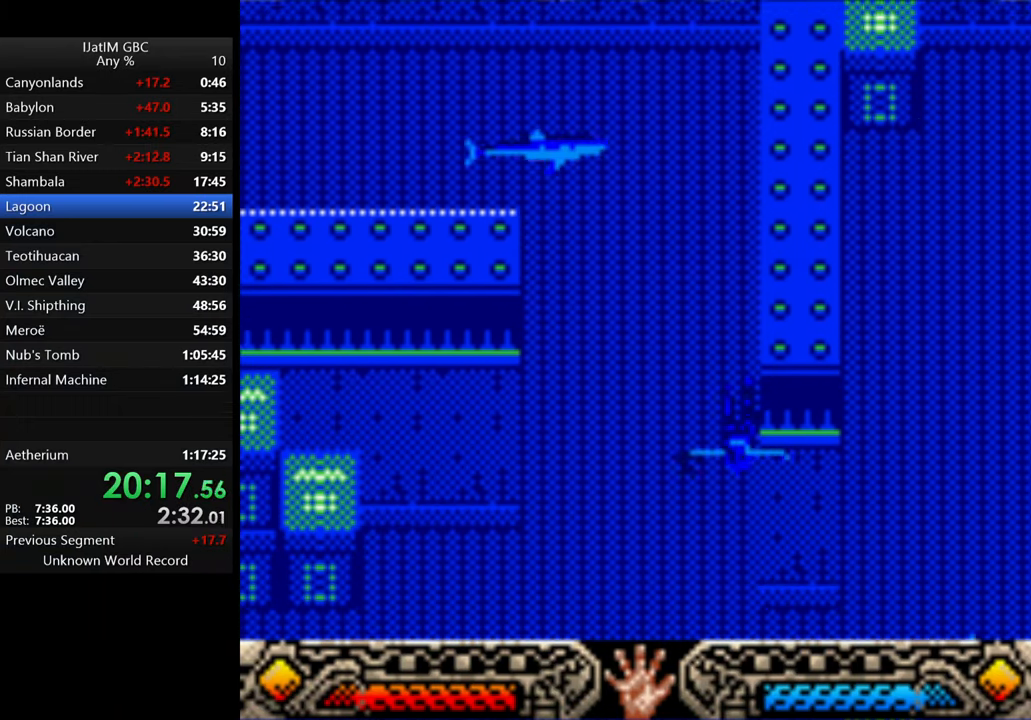
{"buttons": [], "left_stick": "down-right", "right_stick": "center", "events": [[400, "left_stick", "down-right"]]}
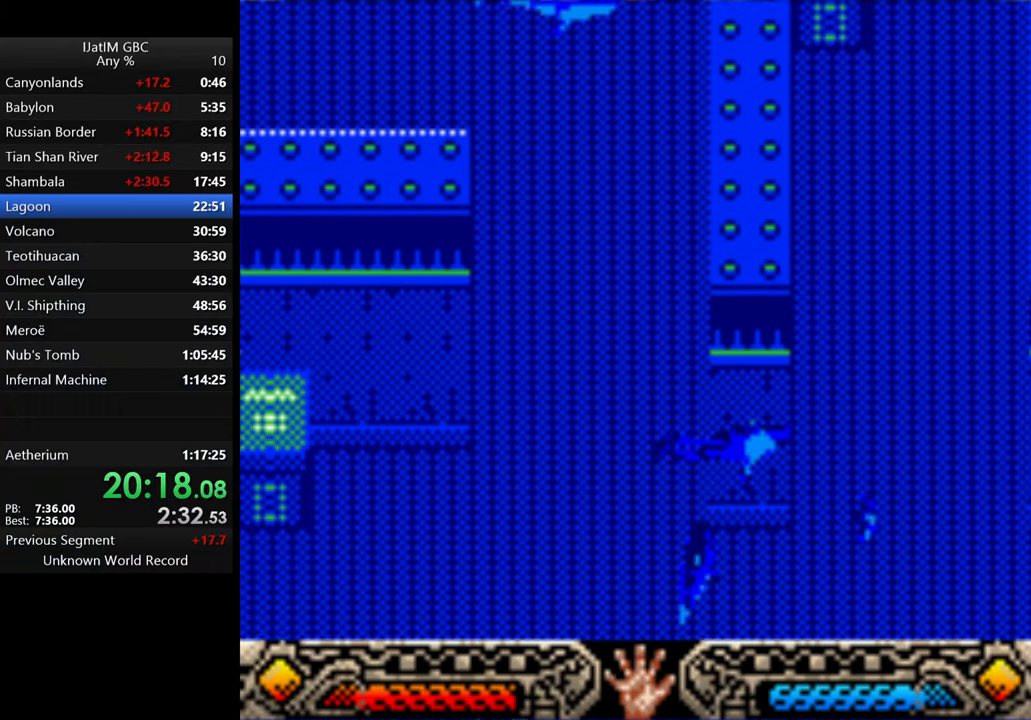
{"buttons": [], "left_stick": "down-right", "right_stick": "center", "events": []}
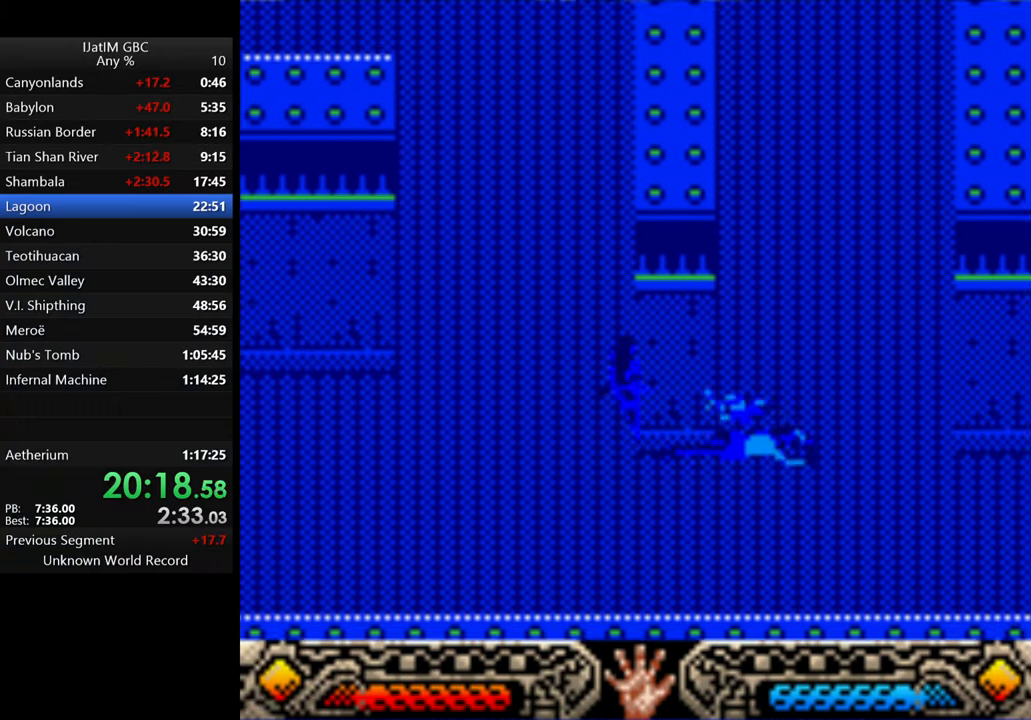
{"buttons": [], "left_stick": "down-right", "right_stick": "center", "events": []}
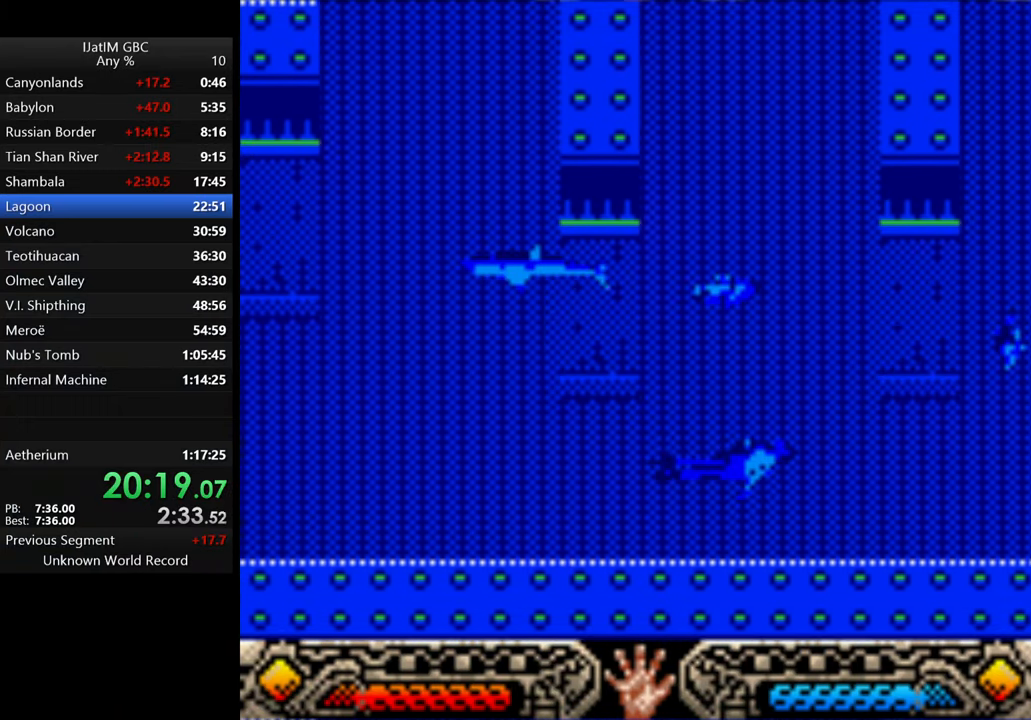
{"buttons": [], "left_stick": "down-right", "right_stick": "center", "events": []}